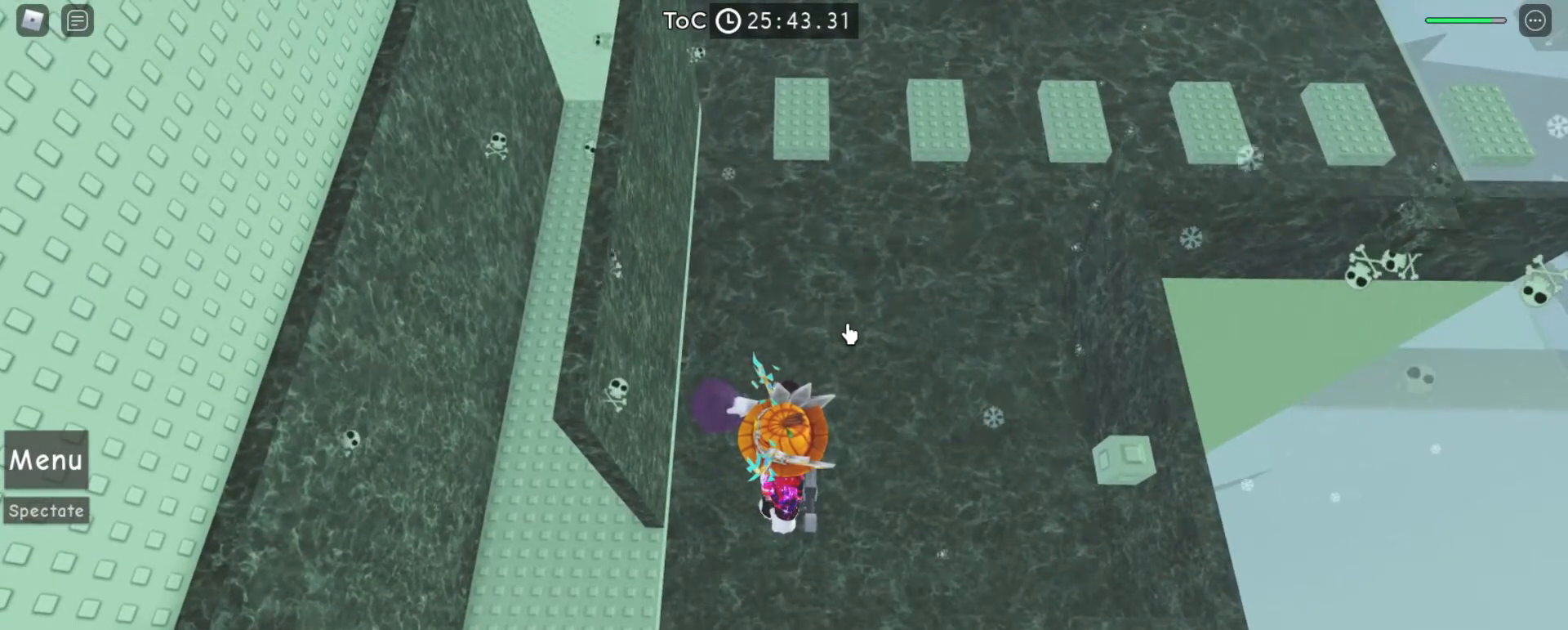
Gameplay with keyboard and mouse; each line is a JSON object with the keys and mouse buttons held at the frame after it. "events" lists presses ("down") and releases ("up") of "a", "ctrl", "d", "e", "f", "q", "r", "s", "shift", "space", "tab", "w", "mouse_left", "mouse_right", "mouse_mb4" and "mouse_mb5" between this image and that frame as [ms after this image, input, new state], when the widget could be followed in between. "mouse_left", "mouse_right", "mouse_mb4", "mouse_mb5" = the "left", "right", "mb4", "mb5" buttons of the "mouse" list. No other keys are recorded. Mouse movement is not recorded. Not read: mouse_wheel.
{"keys": [], "mouse": ["left", "right"], "events": [[33, "mouse_left", "up"], [33, "mouse_right", "down"], [100, "mouse_left", "down"], [167, "mouse_left", "up"], [267, "mouse_left", "down"], [400, "mouse_left", "up"], [500, "mouse_left", "down"]]}
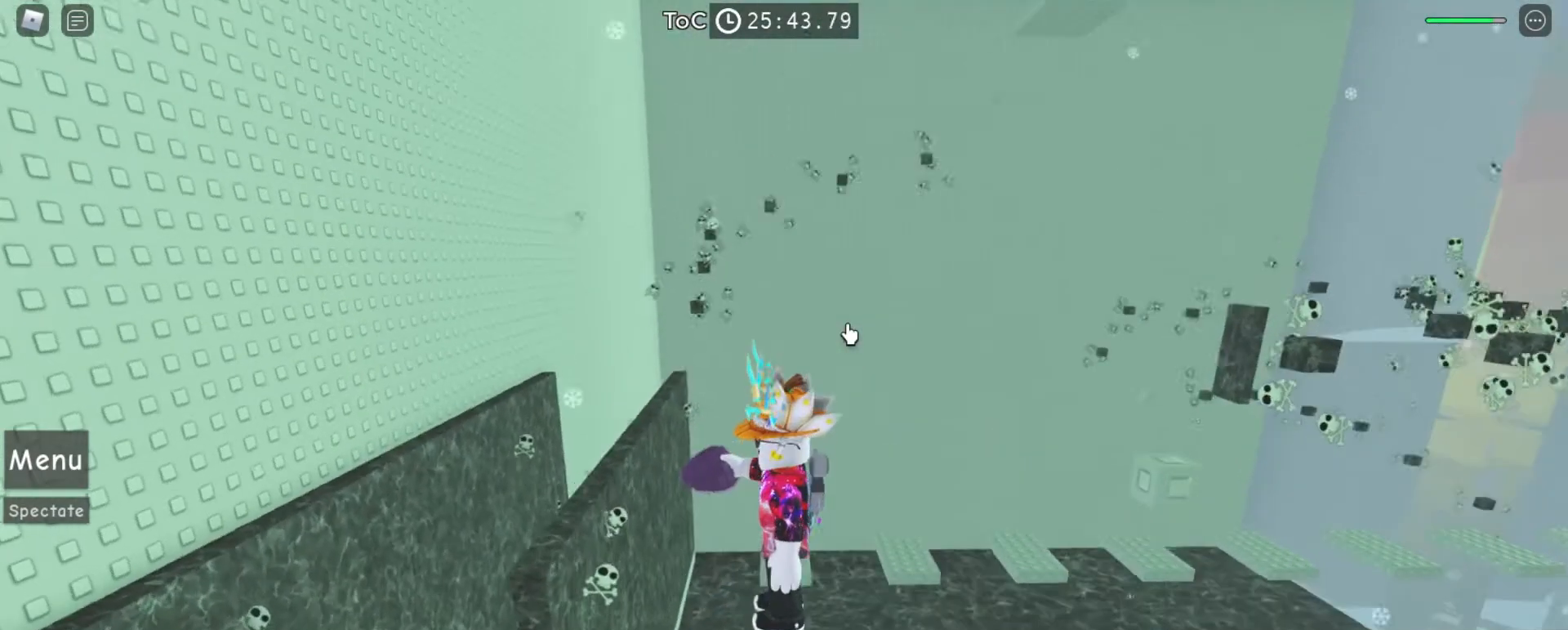
{"keys": [], "mouse": ["right"], "events": [[100, "mouse_left", "up"], [200, "mouse_left", "down"], [333, "mouse_left", "up"], [400, "mouse_left", "down"], [500, "mouse_left", "up"]]}
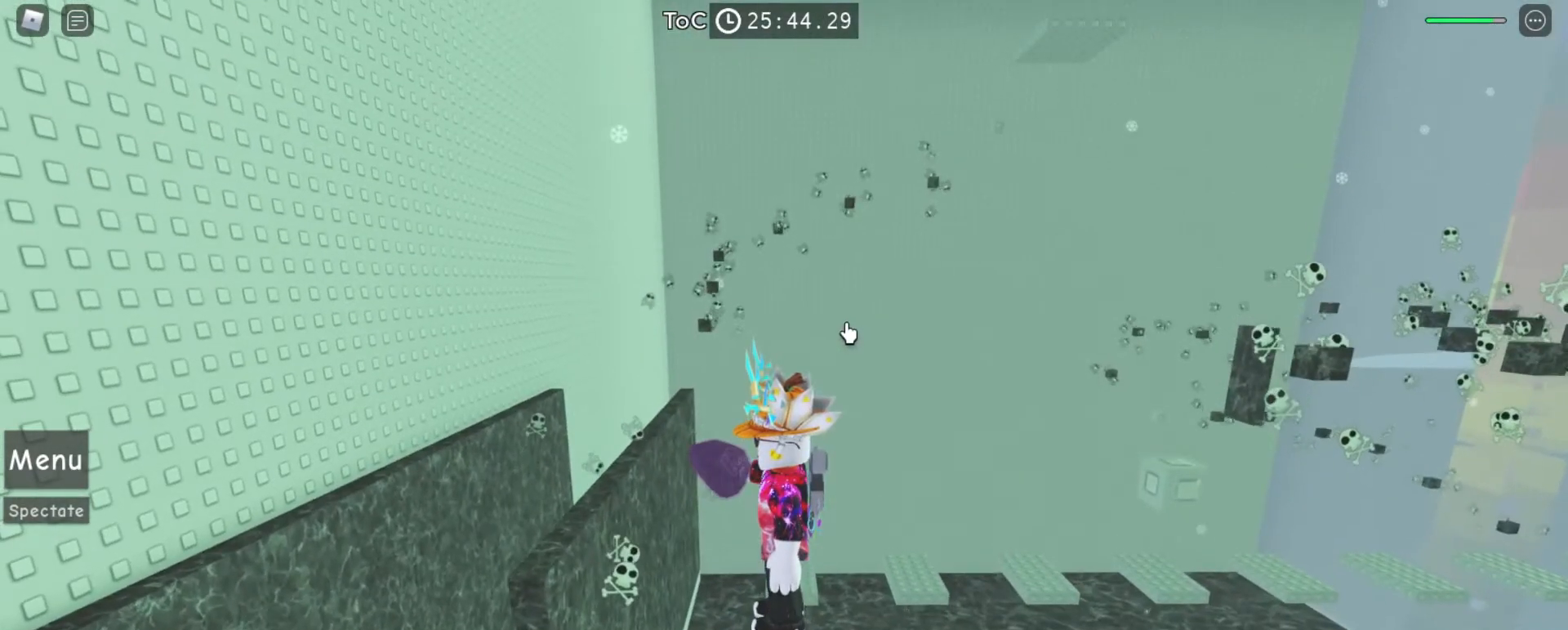
{"keys": [], "mouse": ["left", "right"], "events": [[100, "mouse_left", "down"], [233, "mouse_left", "up"], [300, "mouse_left", "down"], [400, "mouse_left", "up"], [500, "mouse_left", "down"]]}
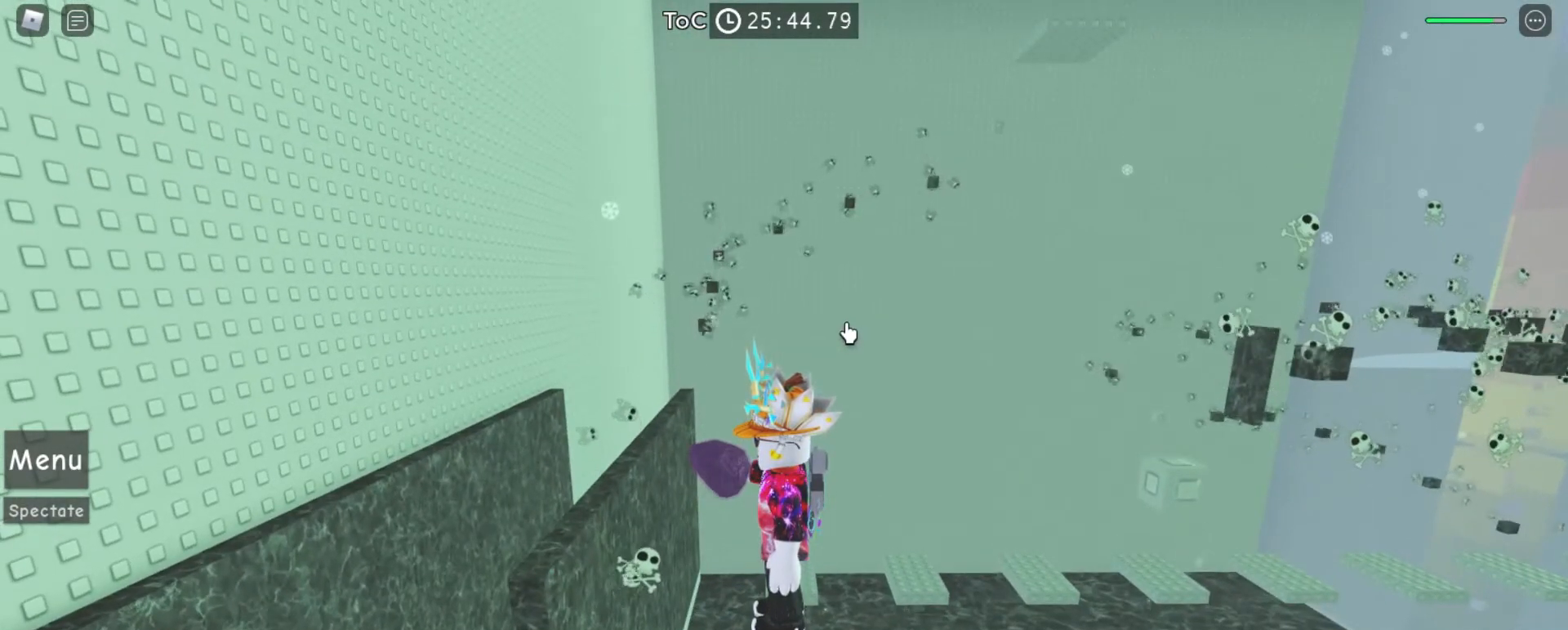
{"keys": [], "mouse": ["left", "right"], "events": [[100, "mouse_left", "up"], [233, "mouse_left", "down"], [333, "mouse_left", "up"], [467, "mouse_left", "down"]]}
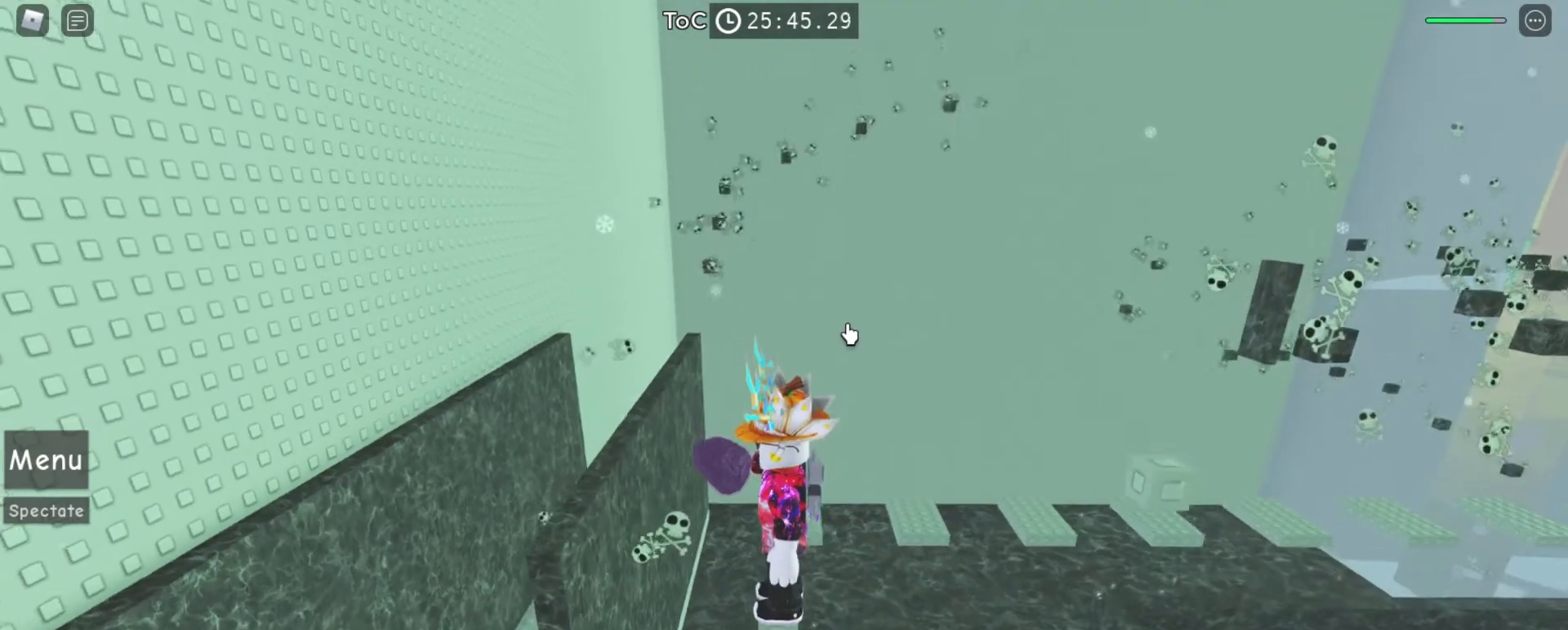
{"keys": [], "mouse": ["right"], "events": [[67, "mouse_left", "up"], [167, "mouse_left", "down"], [267, "mouse_left", "up"], [400, "mouse_left", "down"], [433, "mouse_left", "up"]]}
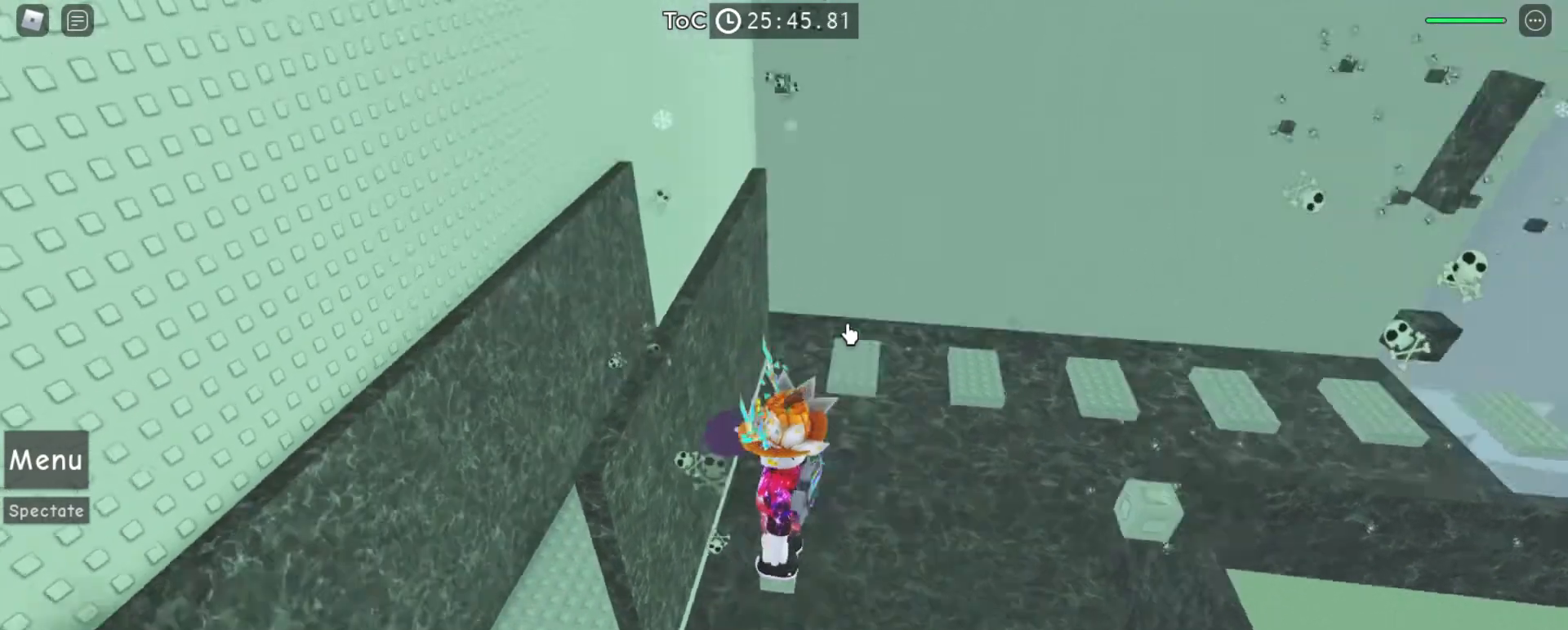
{"keys": [], "mouse": ["right"], "events": []}
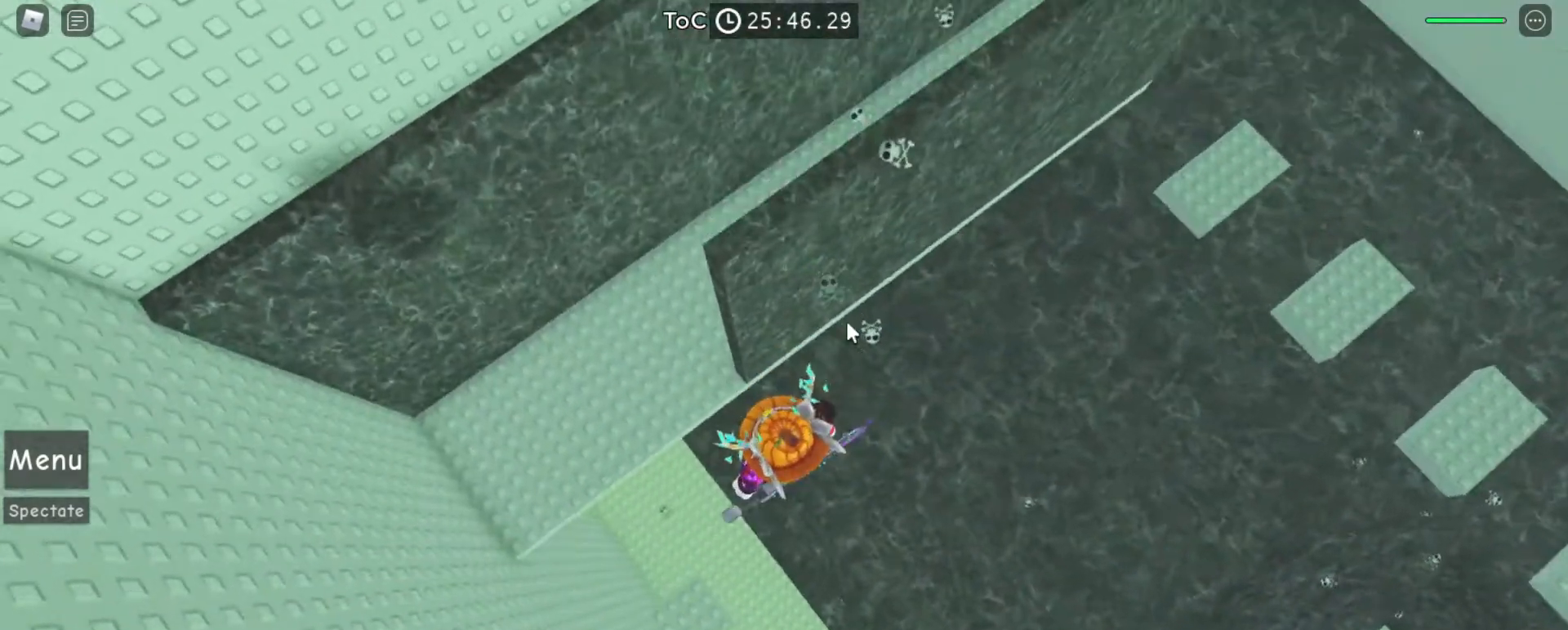
{"keys": ["space", "w"], "mouse": ["right"], "events": [[33, "w", "down"], [100, "space", "down"]]}
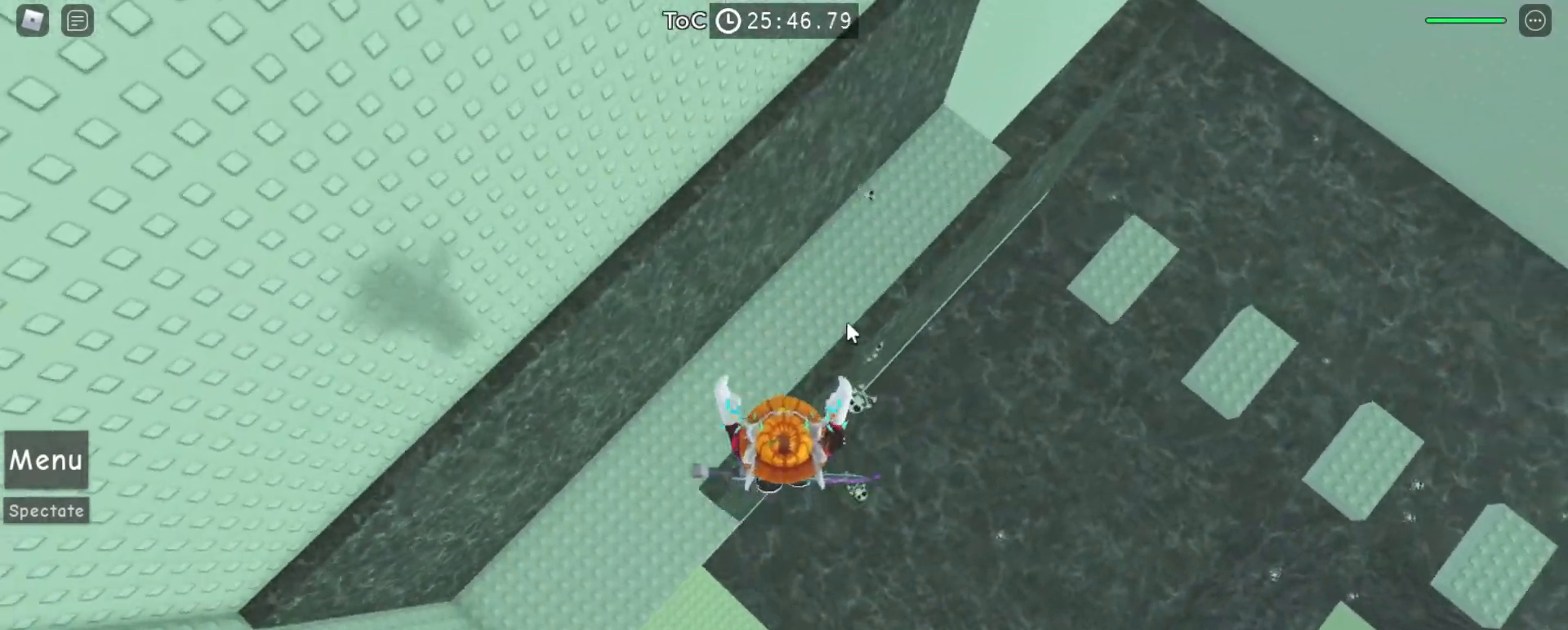
{"keys": ["space", "w"], "mouse": ["right"], "events": []}
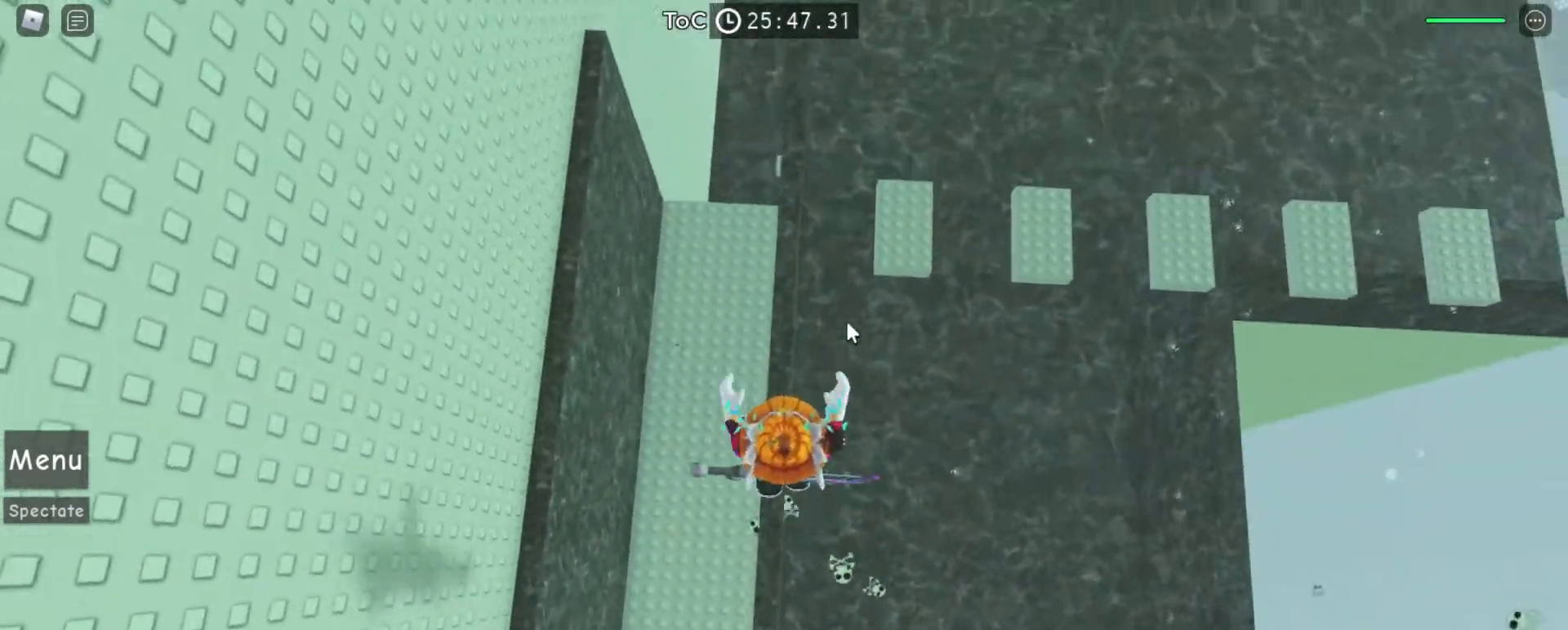
{"keys": ["space", "w"], "mouse": ["right"], "events": []}
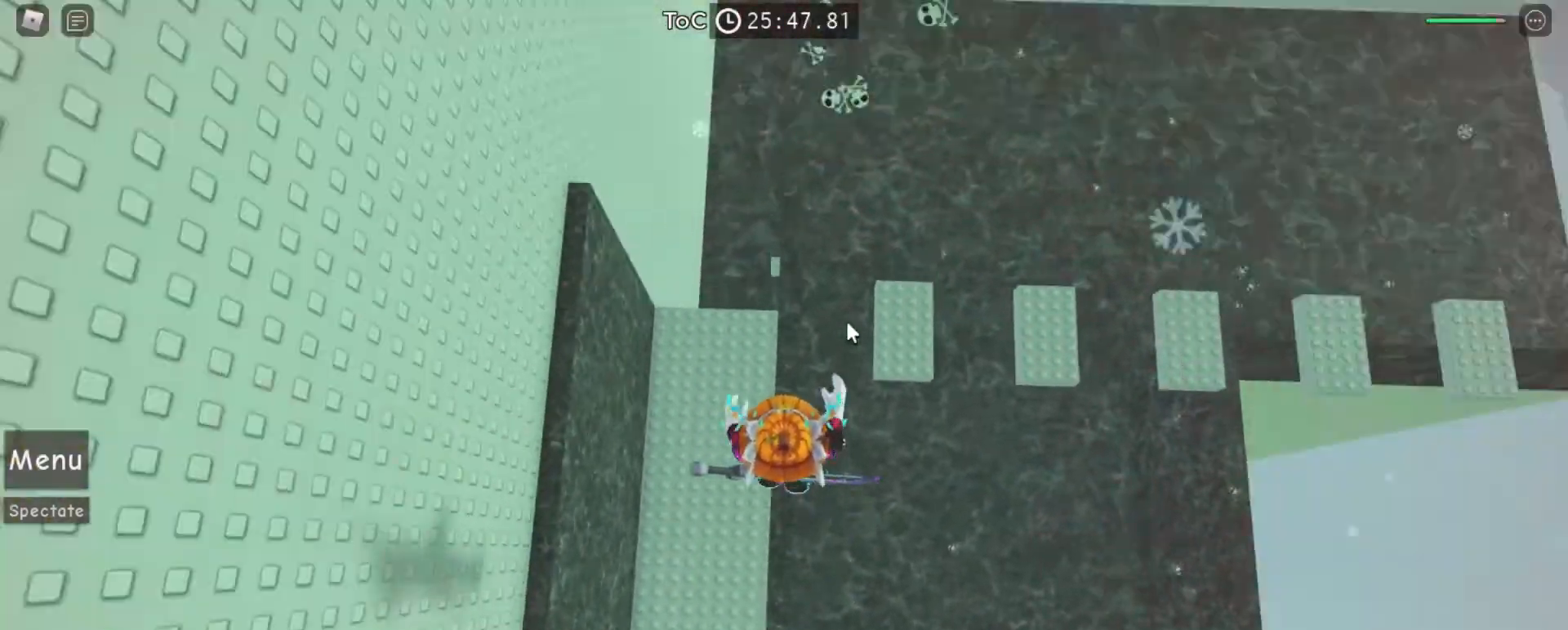
{"keys": ["w"], "mouse": ["right"], "events": [[467, "space", "up"]]}
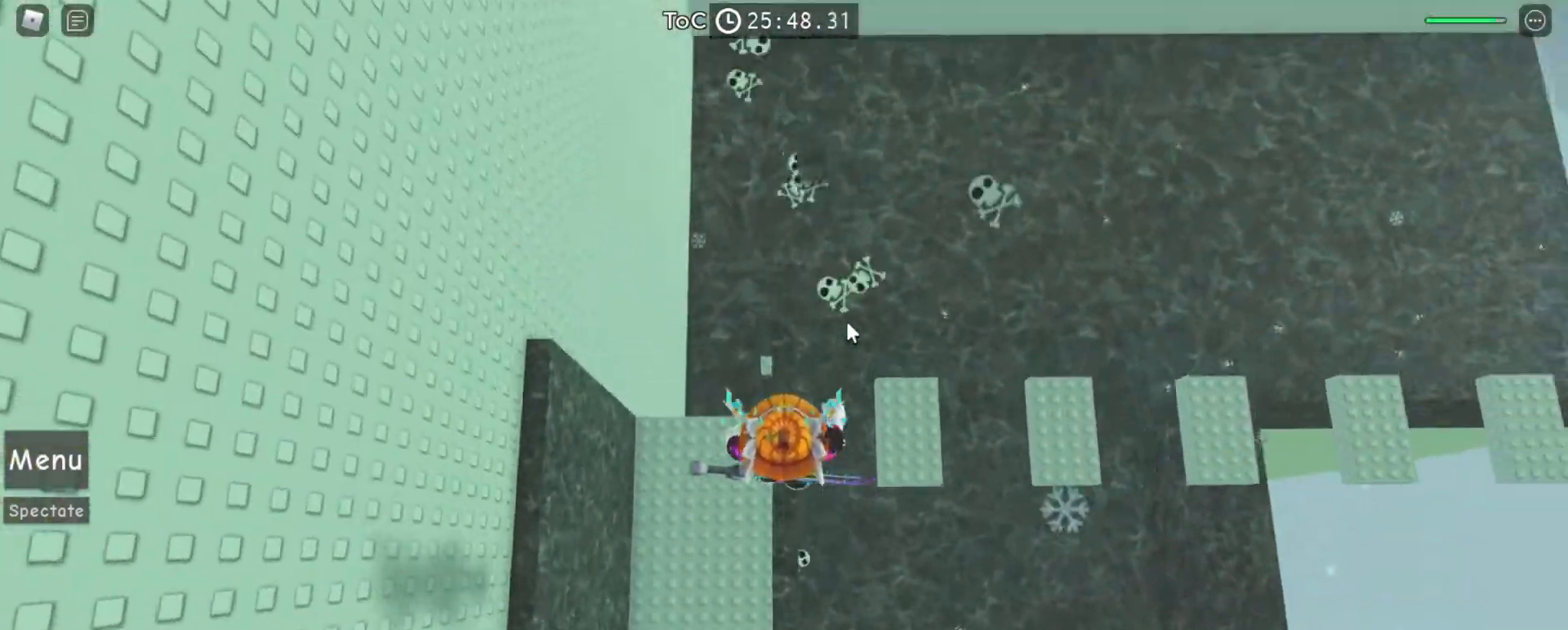
{"keys": ["space", "w"], "mouse": ["right"], "events": [[67, "w", "up"], [267, "w", "down"], [467, "space", "down"]]}
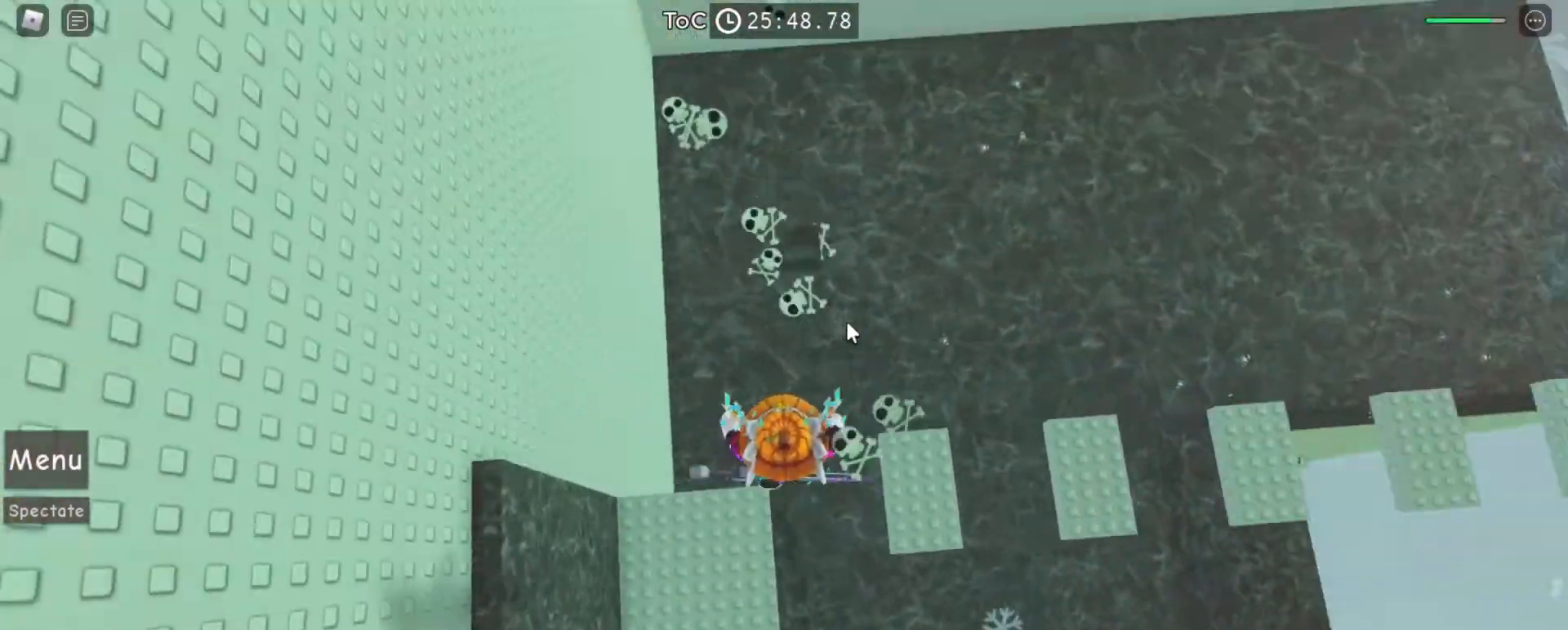
{"keys": [], "mouse": ["right"], "events": [[100, "space", "up"], [333, "w", "up"]]}
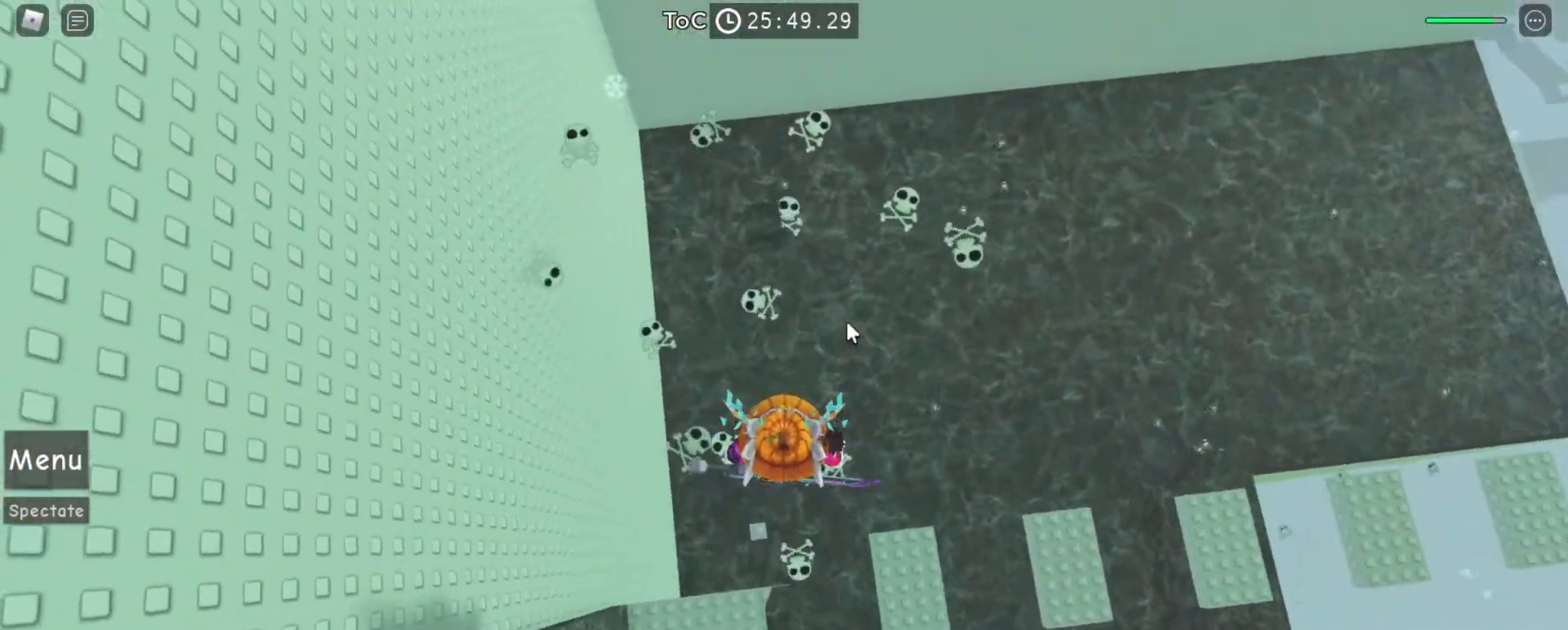
{"keys": ["w"], "mouse": ["right"], "events": [[100, "space", "down"], [133, "w", "down"], [200, "space", "up"]]}
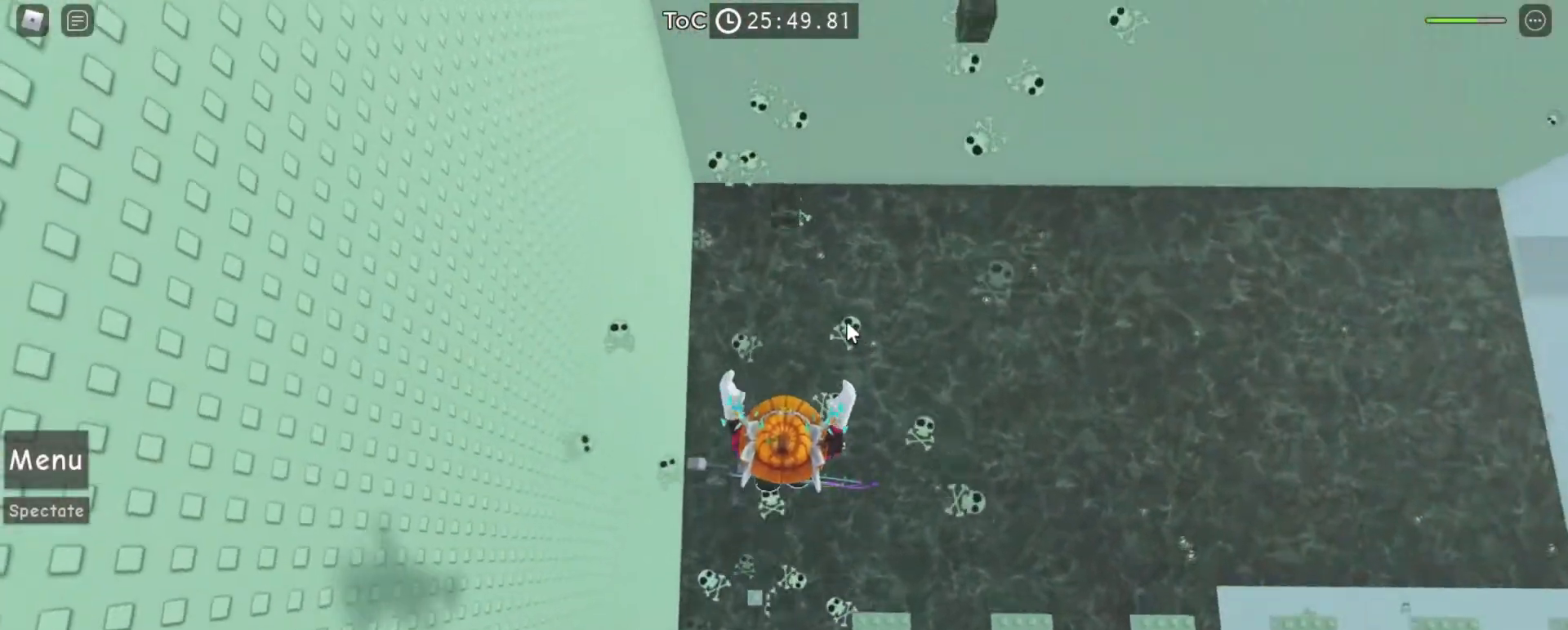
{"keys": ["w"], "mouse": ["right"], "events": [[133, "space", "down"], [233, "space", "up"], [367, "w", "up"], [467, "w", "down"]]}
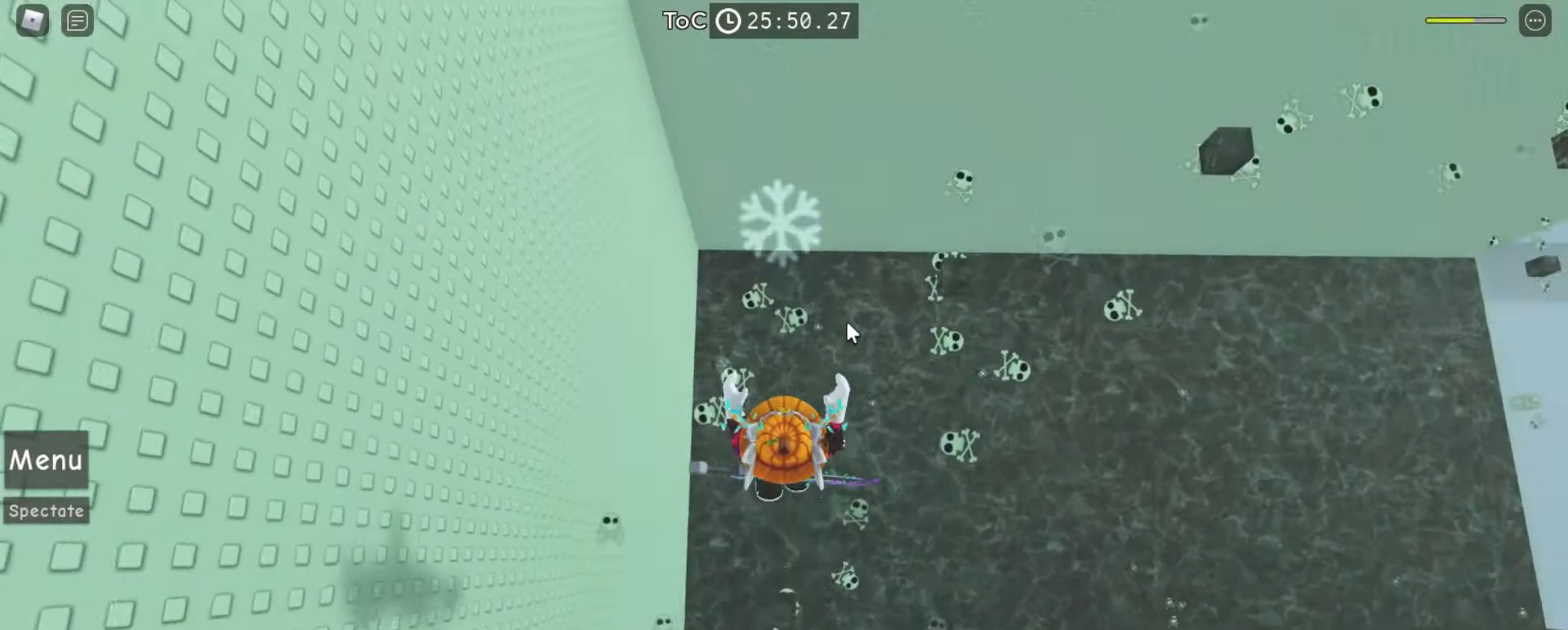
{"keys": ["w"], "mouse": ["right"], "events": [[167, "space", "down"], [300, "space", "up"]]}
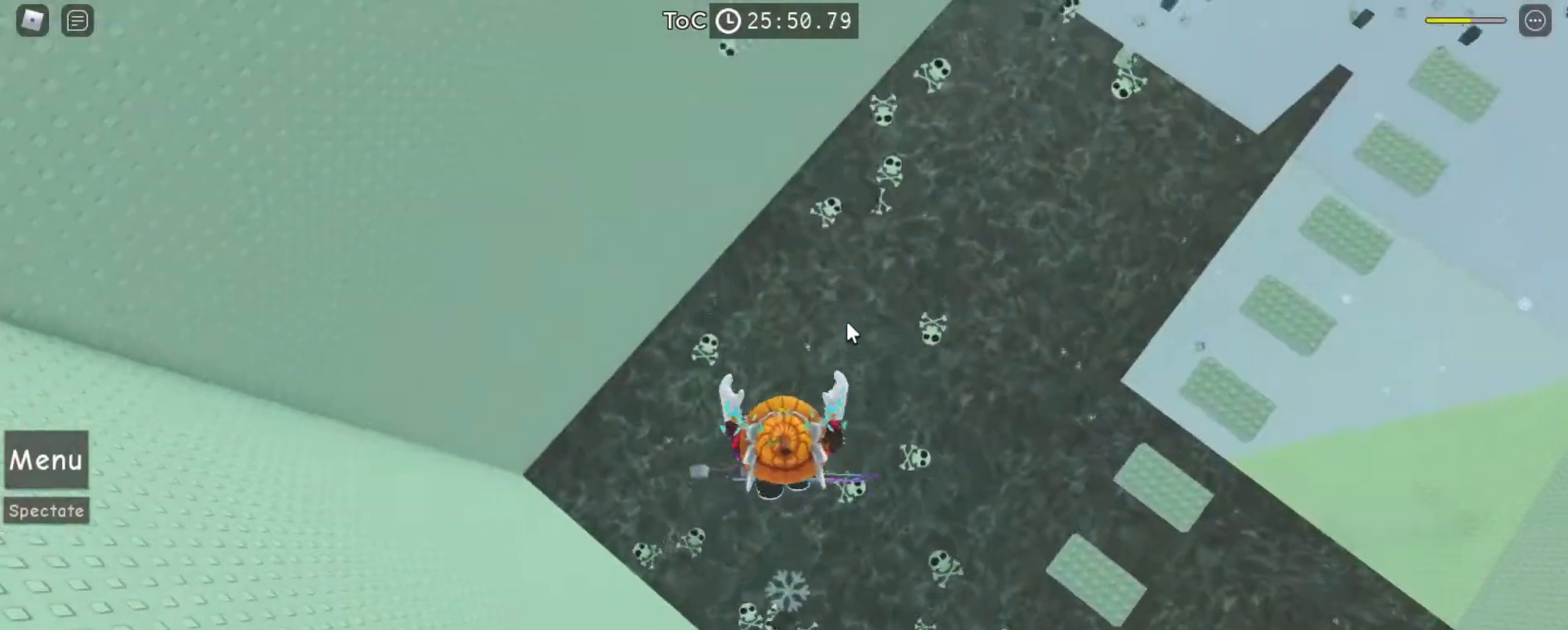
{"keys": ["space", "w"], "mouse": ["right"], "events": [[133, "w", "up"], [467, "w", "down"], [500, "space", "down"]]}
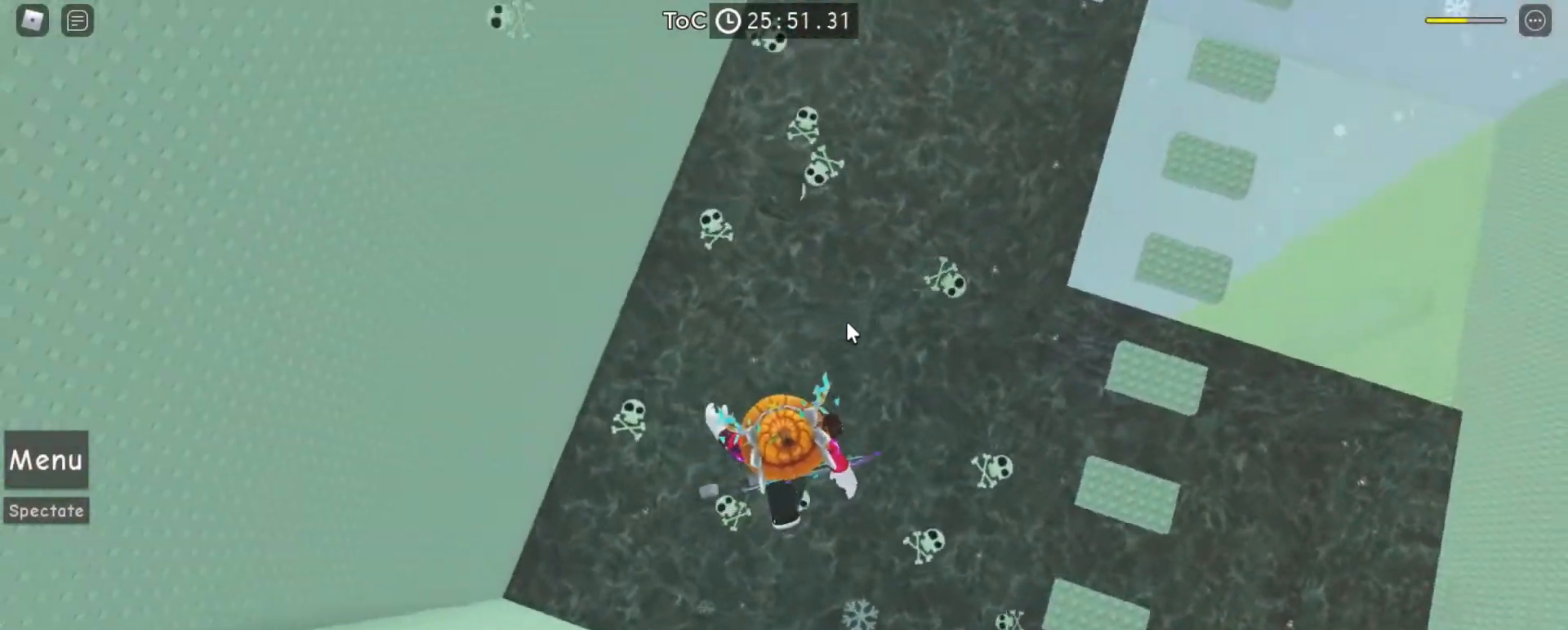
{"keys": [], "mouse": ["right"], "events": [[133, "space", "up"], [467, "w", "up"]]}
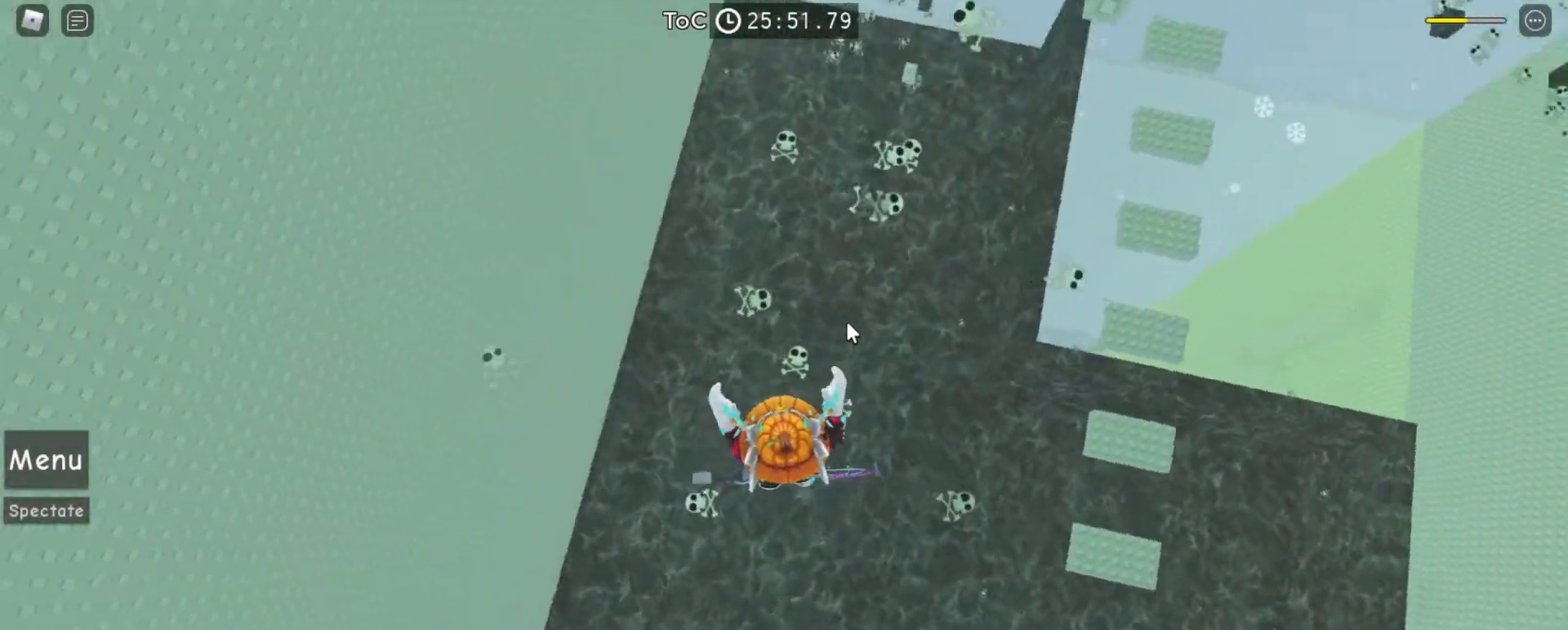
{"keys": ["w"], "mouse": ["right"], "events": [[233, "w", "down"], [300, "space", "down"], [433, "space", "up"]]}
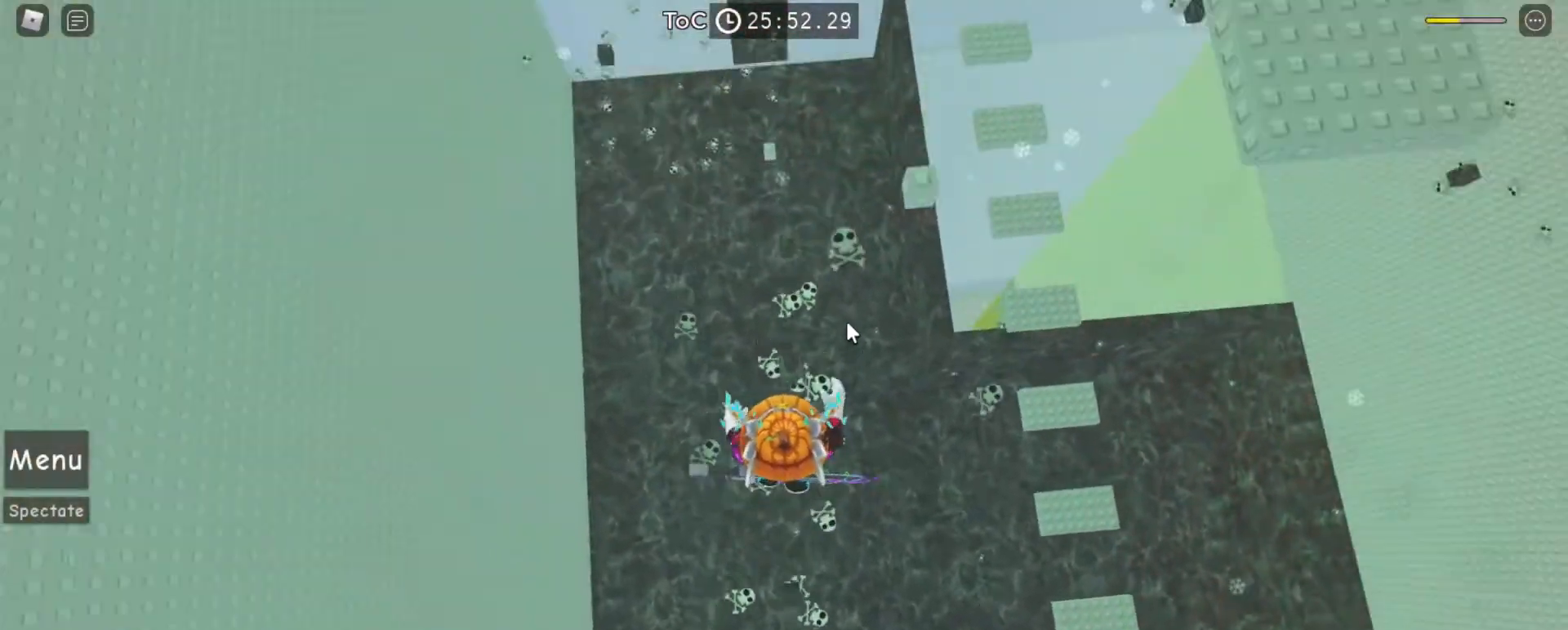
{"keys": ["w"], "mouse": ["right"], "events": [[300, "w", "up"], [500, "w", "down"]]}
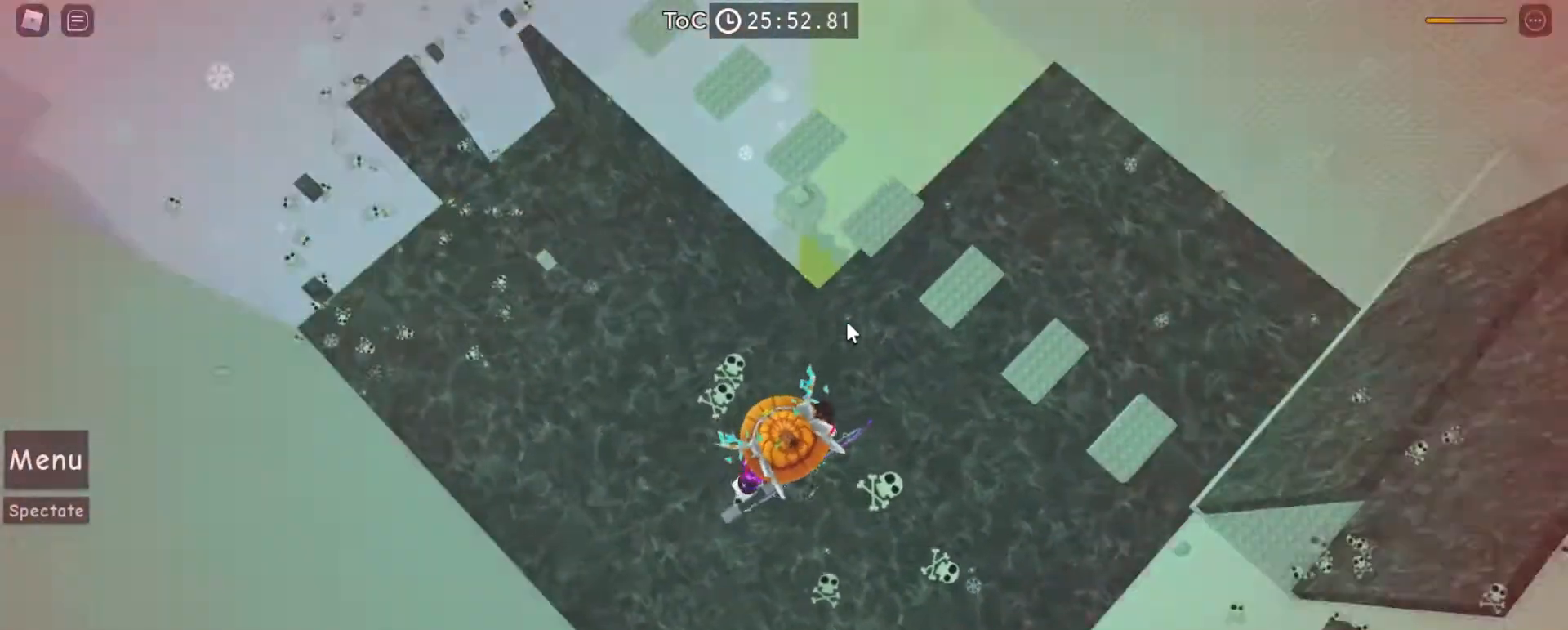
{"keys": [], "mouse": ["right"], "events": [[33, "space", "down"], [167, "space", "up"], [400, "w", "up"]]}
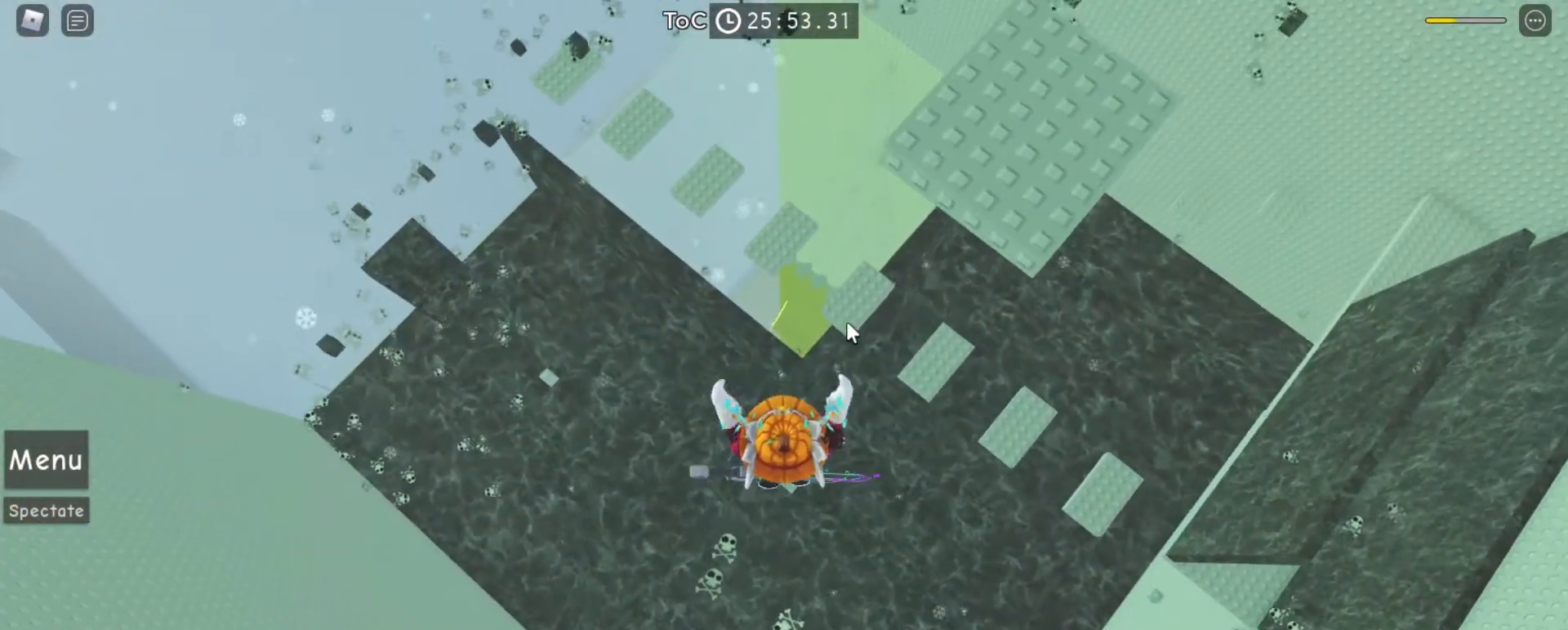
{"keys": [], "mouse": [], "events": [[367, "shift", "down"], [400, "mouse_right", "up"], [433, "shift", "up"]]}
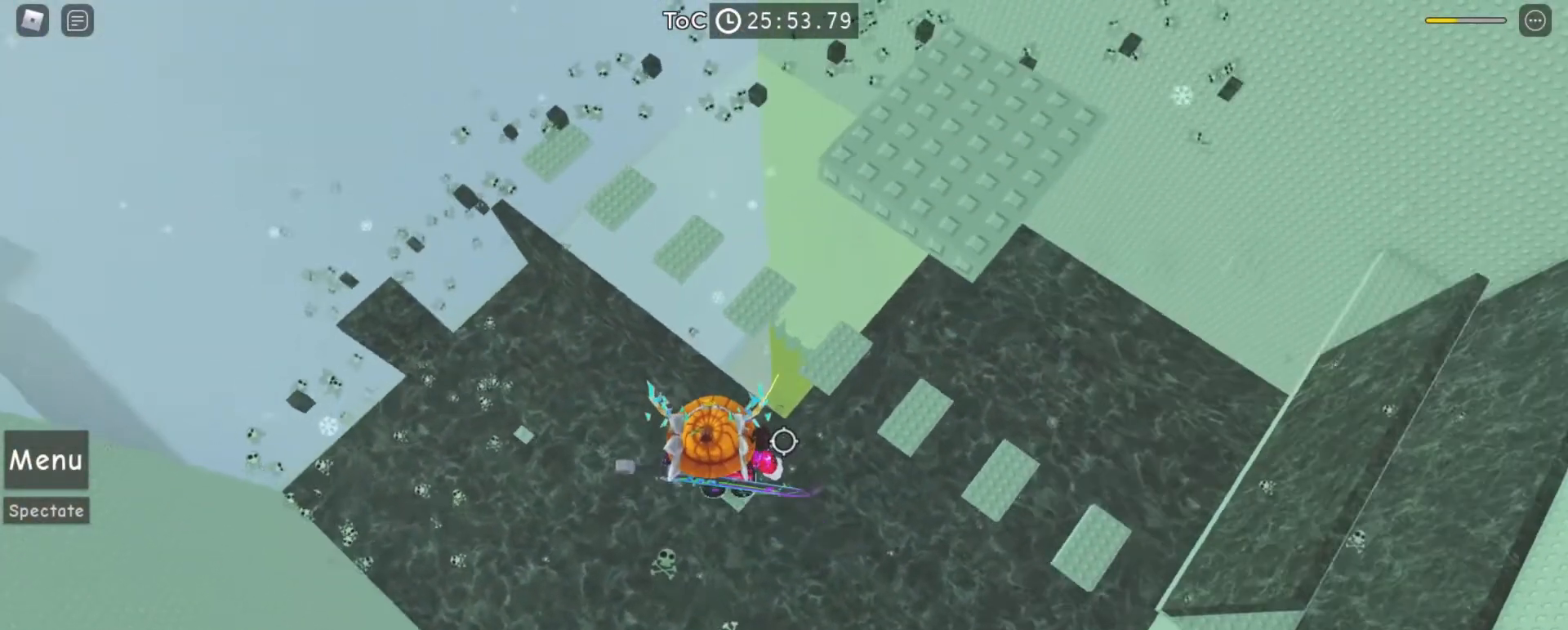
{"keys": [], "mouse": ["right"], "events": [[267, "mouse_right", "down"]]}
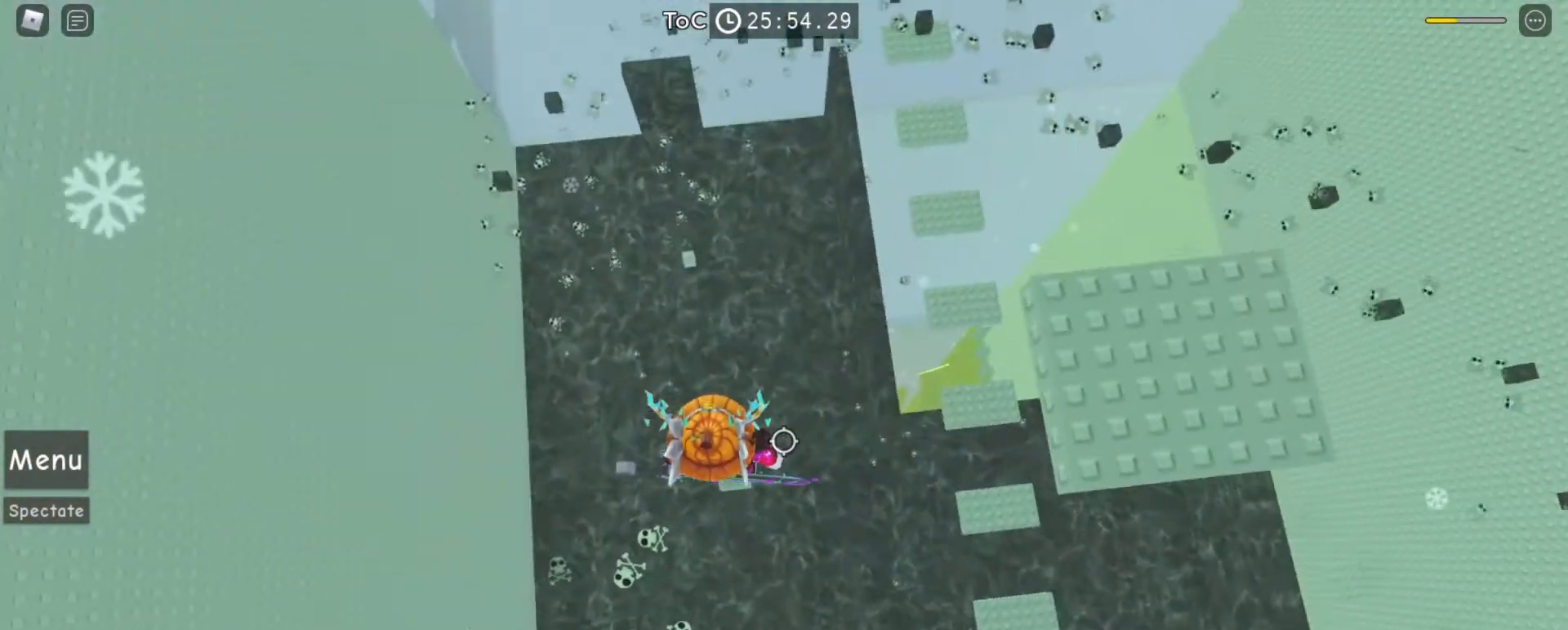
{"keys": ["d"], "mouse": ["right"], "events": [[100, "d", "down"], [200, "space", "down"], [333, "space", "up"]]}
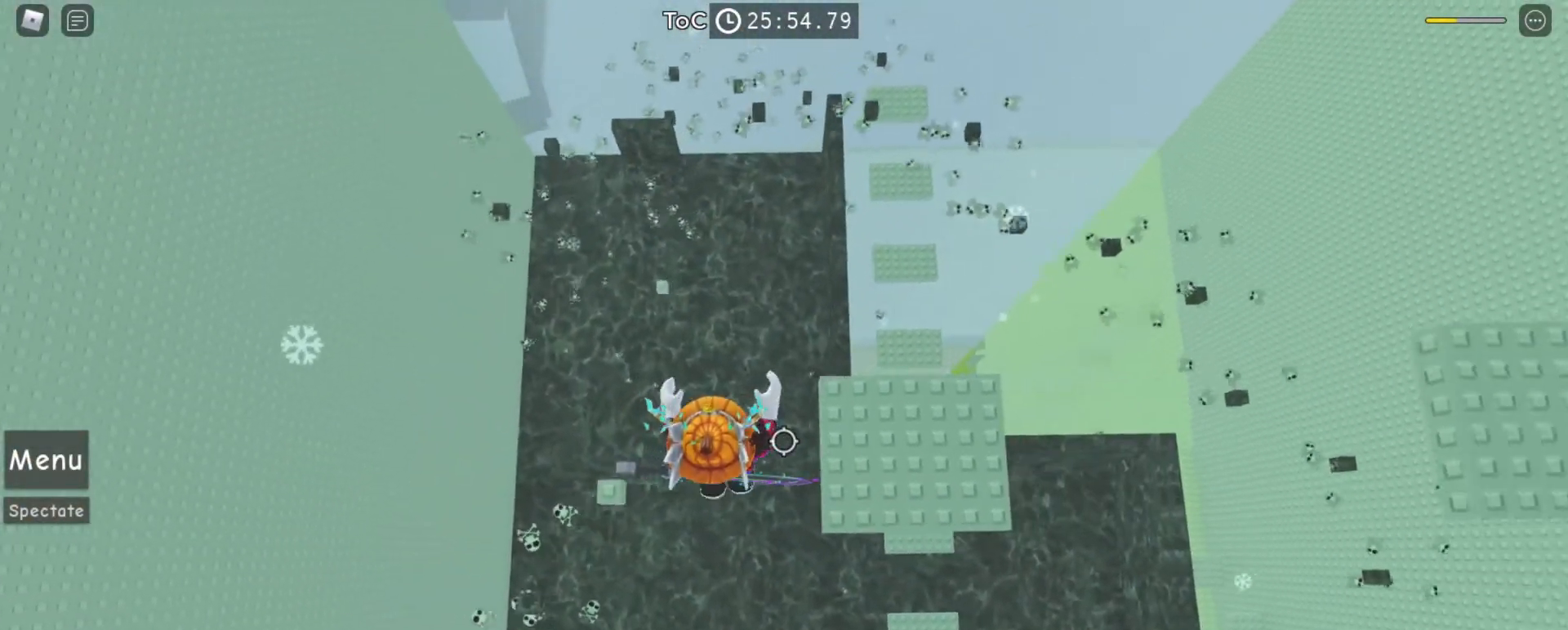
{"keys": ["d"], "mouse": ["right"], "events": [[367, "space", "down"], [500, "space", "up"]]}
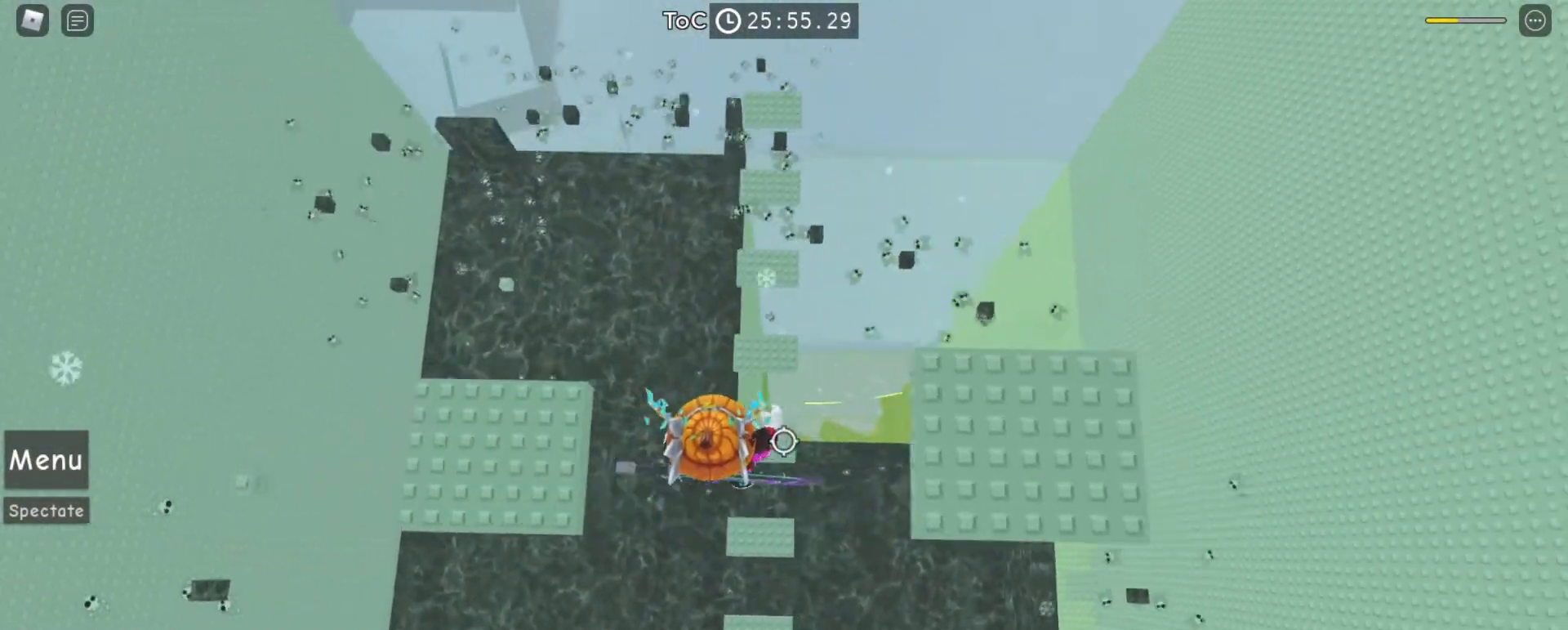
{"keys": ["d", "space"], "mouse": ["right"], "events": [[467, "space", "down"]]}
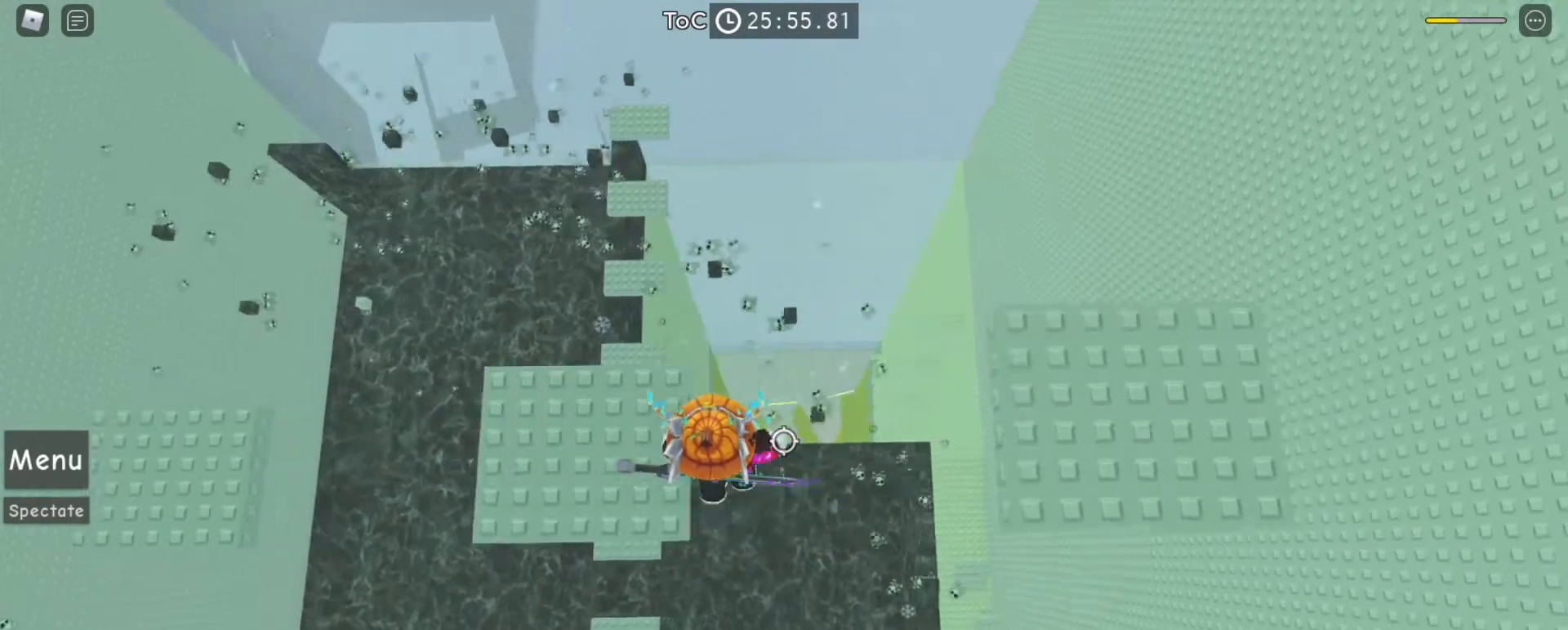
{"keys": ["d"], "mouse": ["right"], "events": [[67, "space", "up"]]}
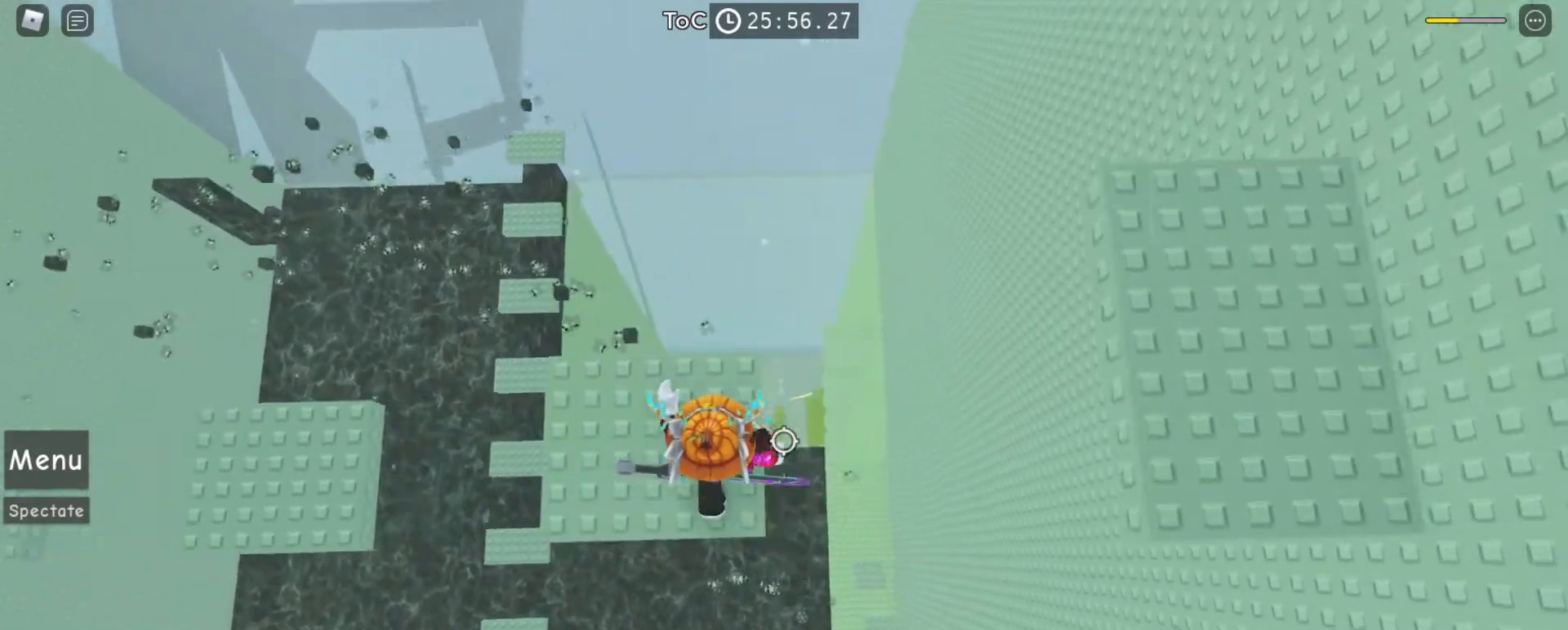
{"keys": ["space"], "mouse": ["right"], "events": [[33, "space", "down"], [367, "w", "down"], [400, "d", "up"], [467, "w", "up"]]}
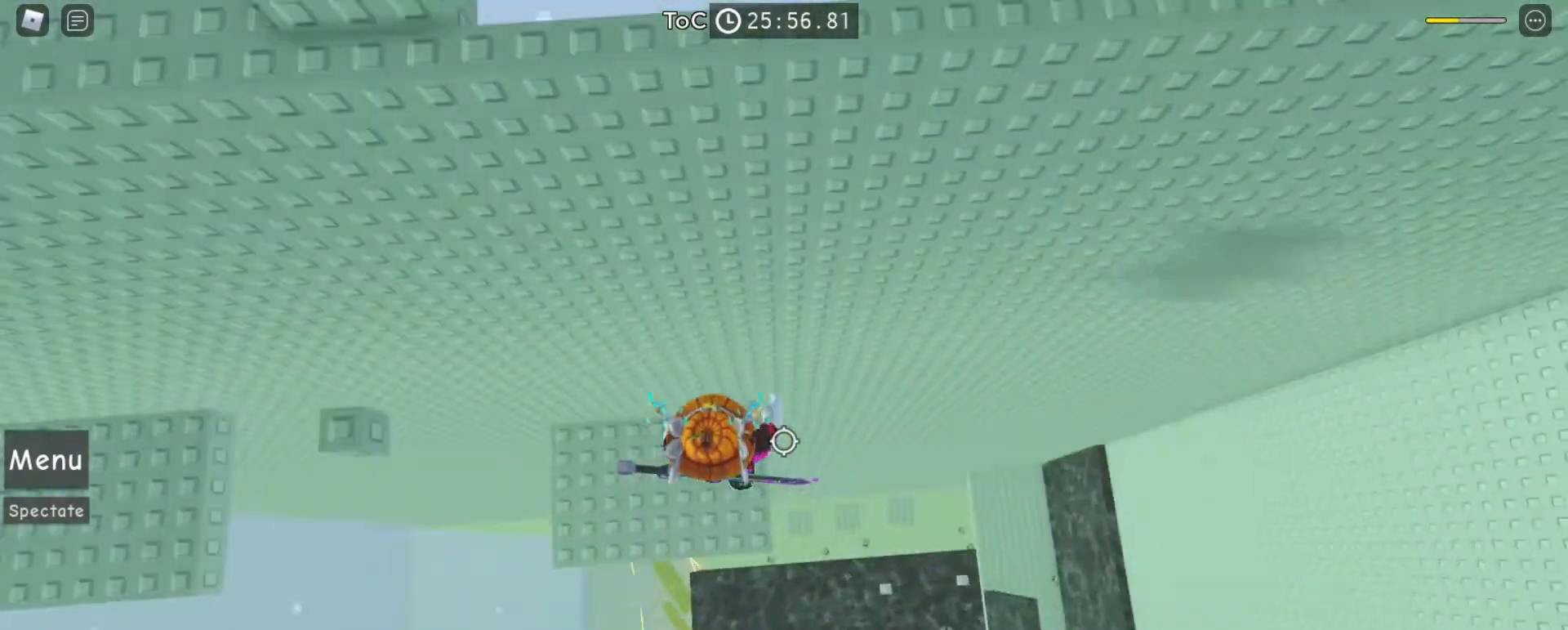
{"keys": ["d", "space"], "mouse": ["right"], "events": [[367, "d", "down"]]}
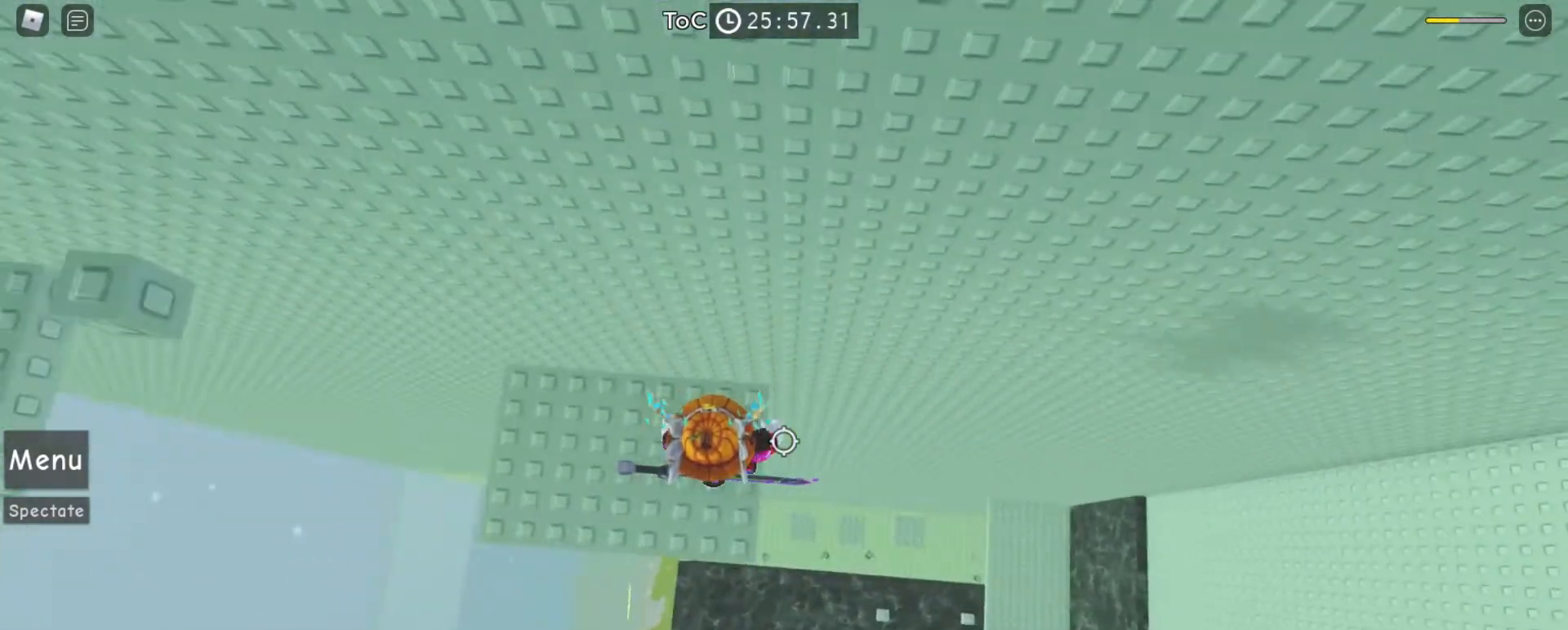
{"keys": ["a"], "mouse": ["right"], "events": [[33, "d", "up"], [100, "space", "up"], [367, "a", "down"]]}
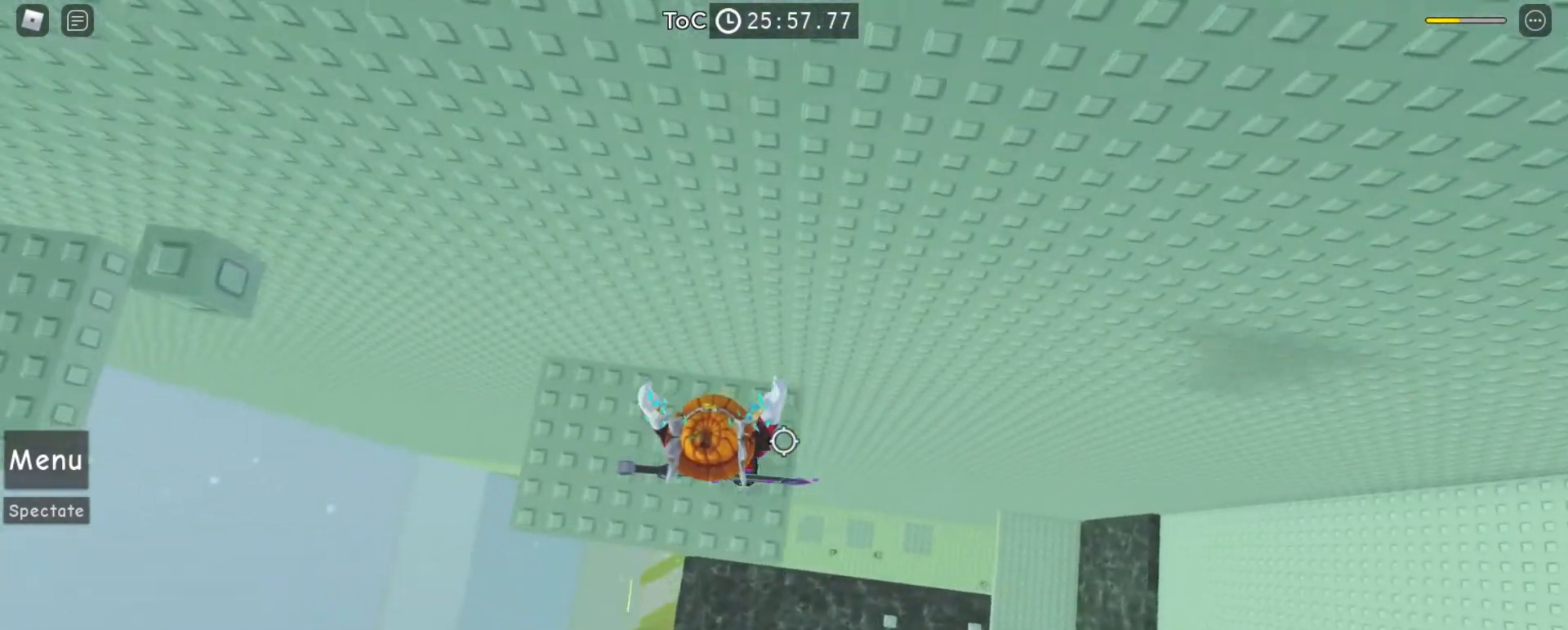
{"keys": ["a", "space"], "mouse": ["right"], "events": [[133, "space", "down"], [267, "space", "up"], [467, "space", "down"]]}